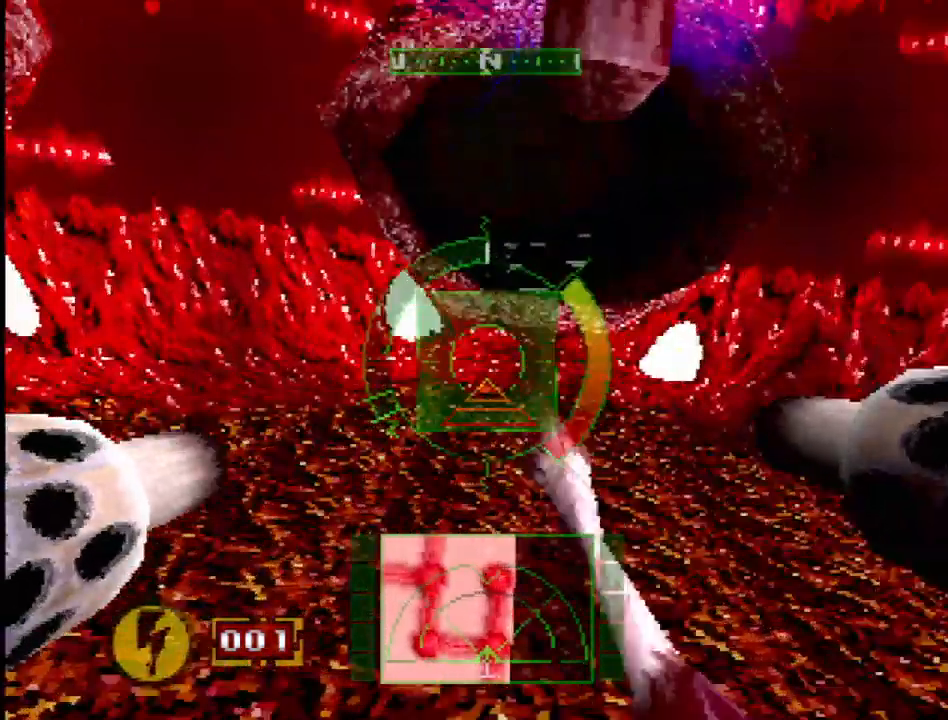
Gameplay with a controller (PlayStation layout); each line is a JSON object with the inputs held at the frame after it. "events" lists button and stick changes between this image and that frame as [ms after this image, input, new state], when the widget could be followed in between. Not read: L3 R3 SQUARE.
{"buttons": [], "events": [[383, "DPAD_LEFT", "up"]]}
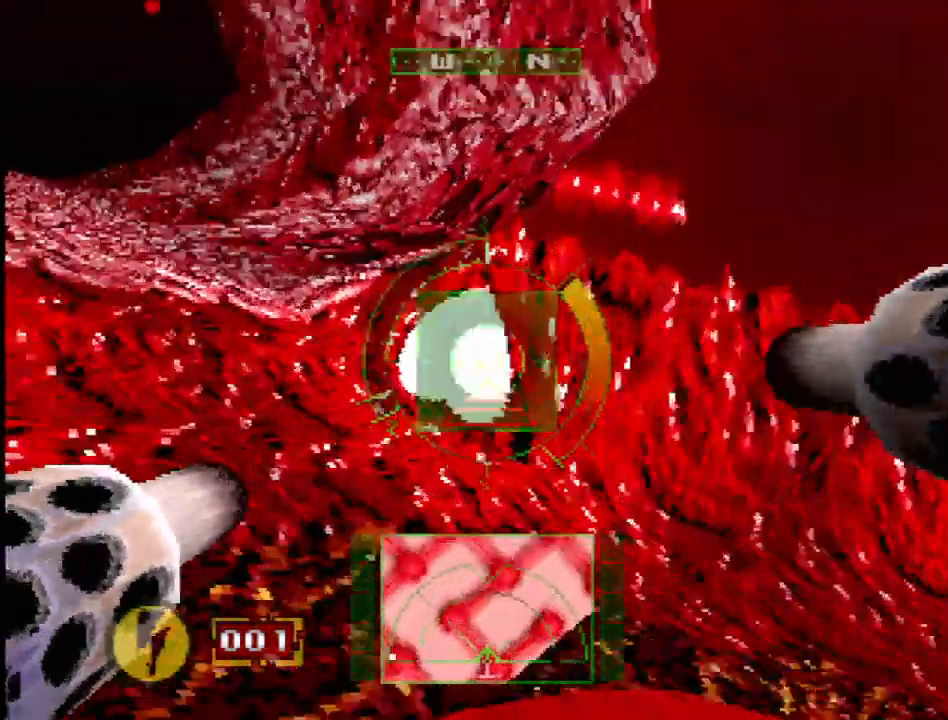
{"buttons": [], "events": []}
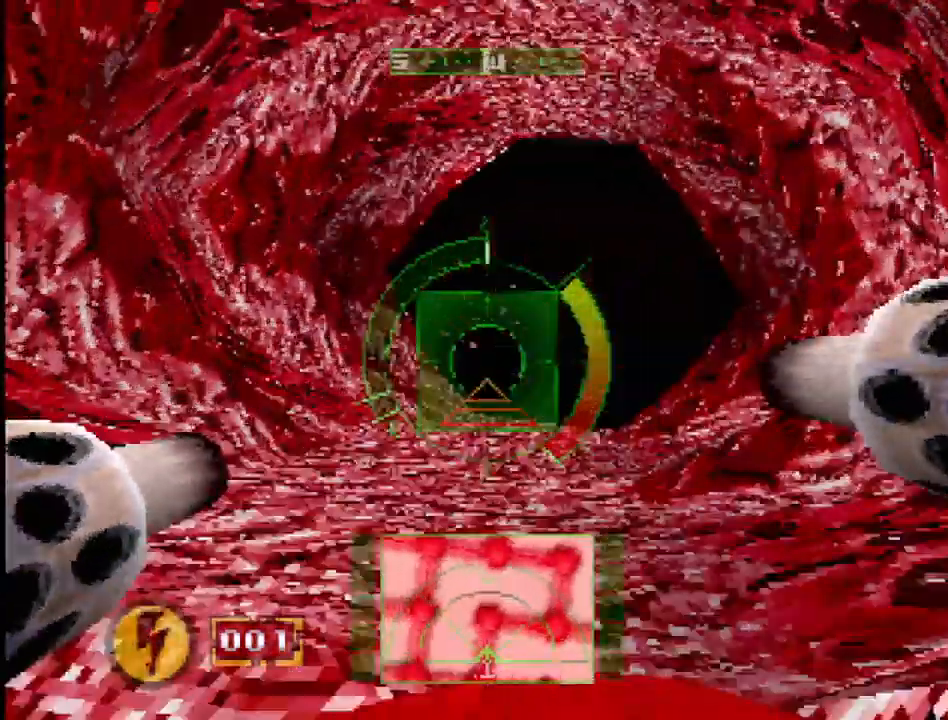
{"buttons": [], "events": [[67, "DPAD_RIGHT", "down"], [500, "DPAD_RIGHT", "up"]]}
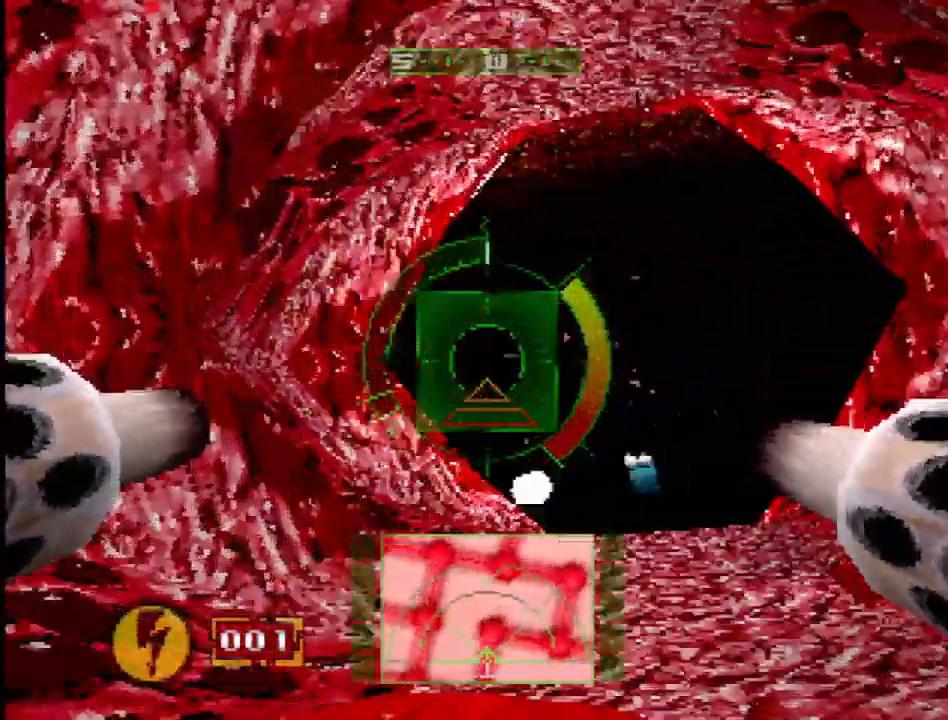
{"buttons": ["L1", "DPAD_LEFT"], "events": [[50, "R1", "down"], [167, "R1", "up"], [467, "L1", "down"], [500, "DPAD_LEFT", "down"]]}
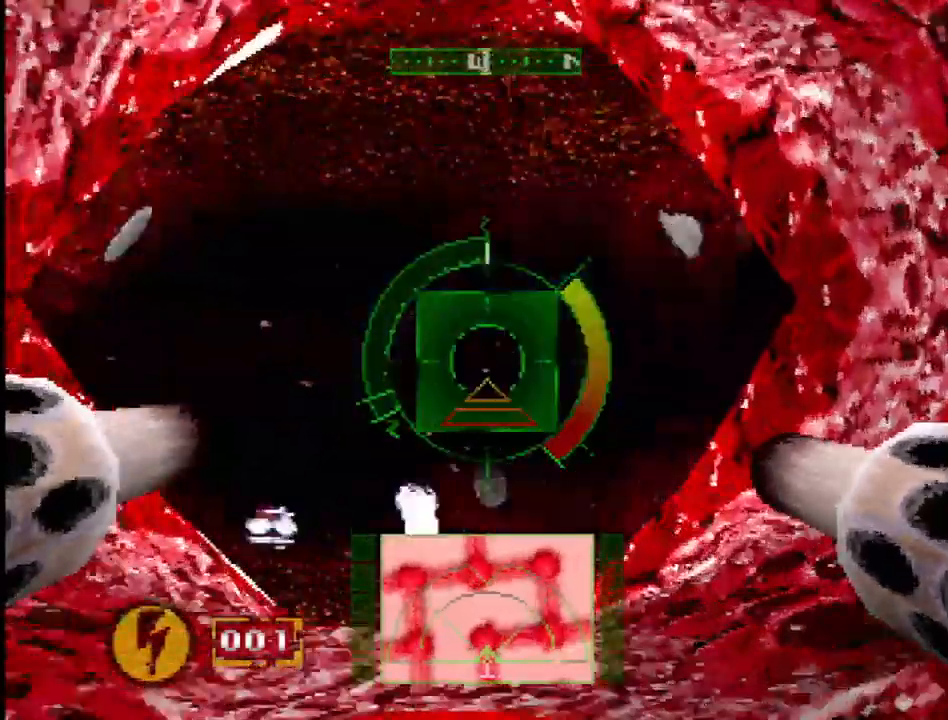
{"buttons": ["L1", "DPAD_UP"], "events": [[100, "DPAD_UP", "down"], [167, "DPAD_LEFT", "up"], [233, "DPAD_UP", "up"], [400, "L1", "up"], [450, "DPAD_UP", "down"], [483, "L1", "down"]]}
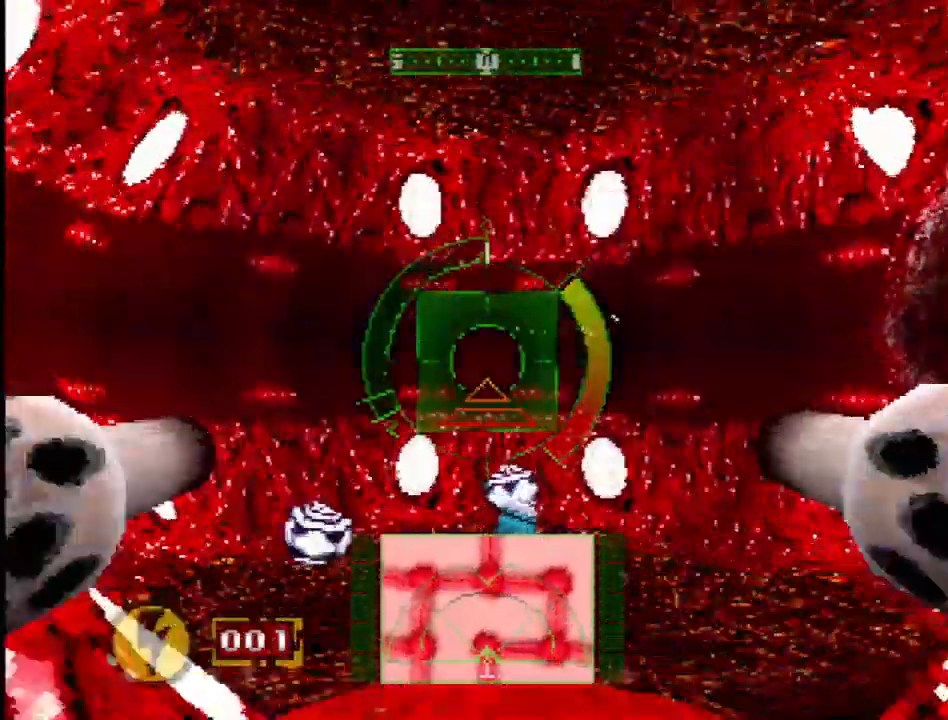
{"buttons": [], "events": [[167, "DPAD_RIGHT", "down"], [183, "DPAD_UP", "up"], [300, "L1", "up"], [500, "DPAD_RIGHT", "up"]]}
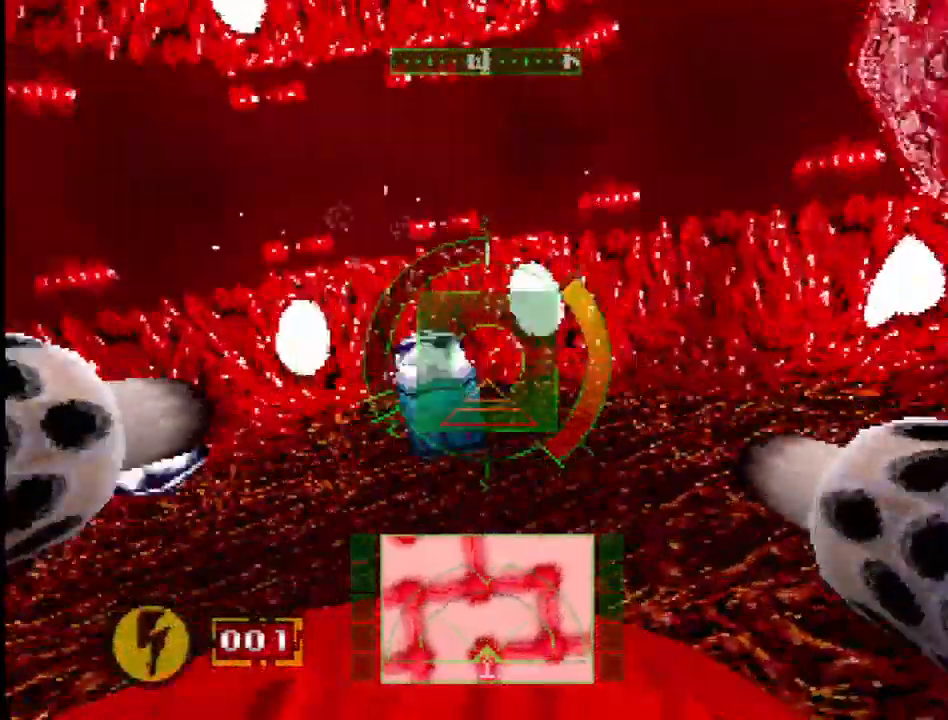
{"buttons": ["DPAD_RIGHT"], "events": [[100, "DPAD_RIGHT", "down"], [283, "DPAD_RIGHT", "up"], [433, "DPAD_RIGHT", "down"]]}
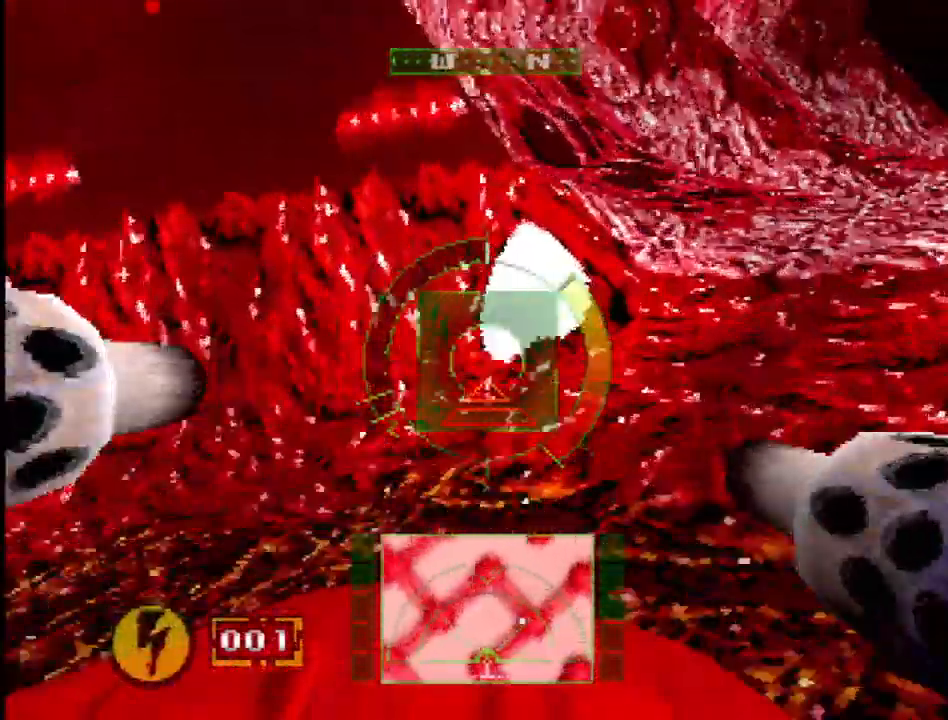
{"buttons": [], "events": [[367, "DPAD_RIGHT", "up"]]}
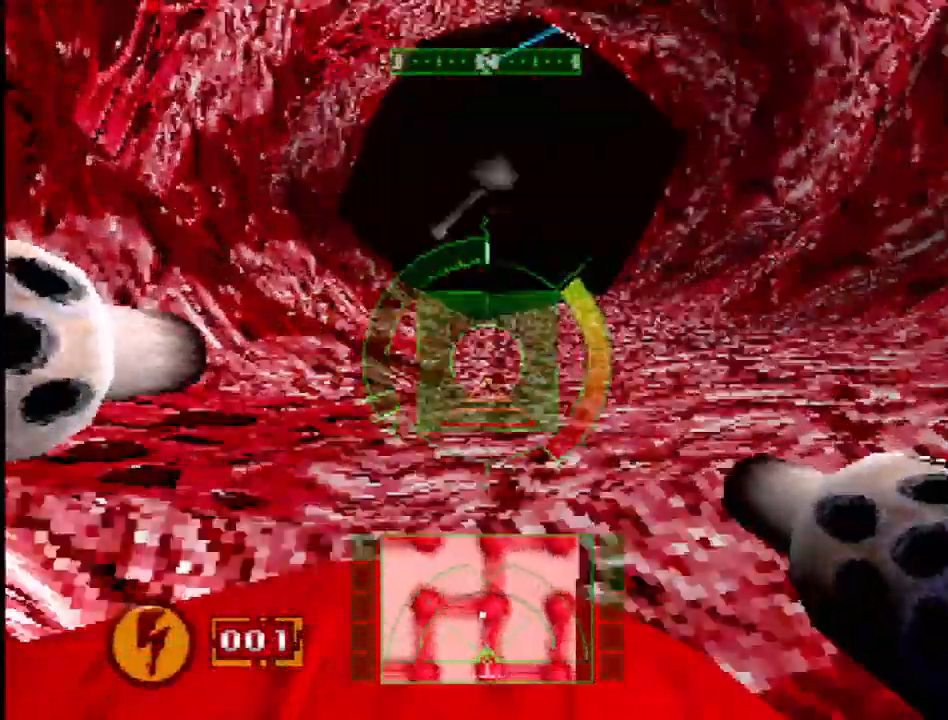
{"buttons": ["L1", "DPAD_LEFT"], "events": [[33, "DPAD_LEFT", "down"], [300, "L1", "down"]]}
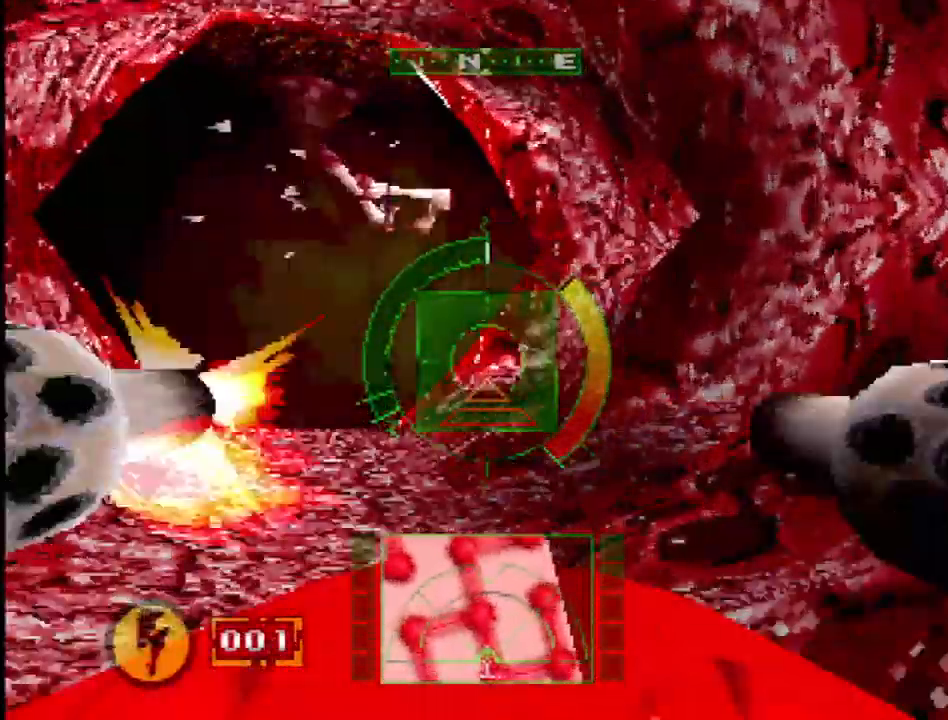
{"buttons": ["L1"], "events": [[50, "DPAD_LEFT", "up"], [150, "DPAD_RIGHT", "down"], [200, "R1", "down"], [300, "R1", "up"], [333, "DPAD_RIGHT", "up"]]}
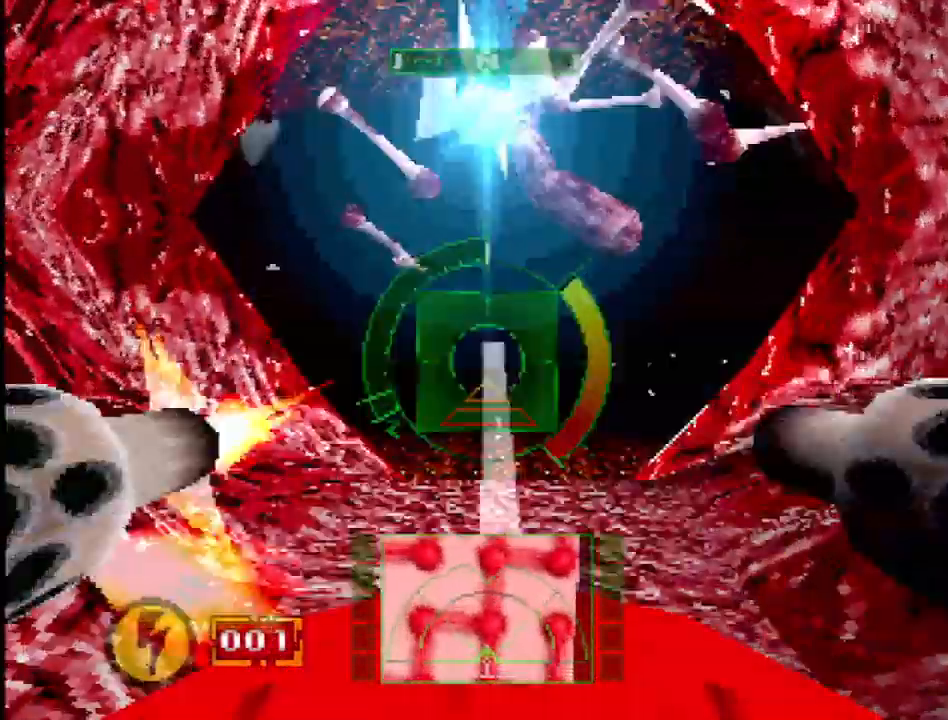
{"buttons": ["L1"], "events": [[100, "DPAD_RIGHT", "down"], [250, "DPAD_RIGHT", "up"]]}
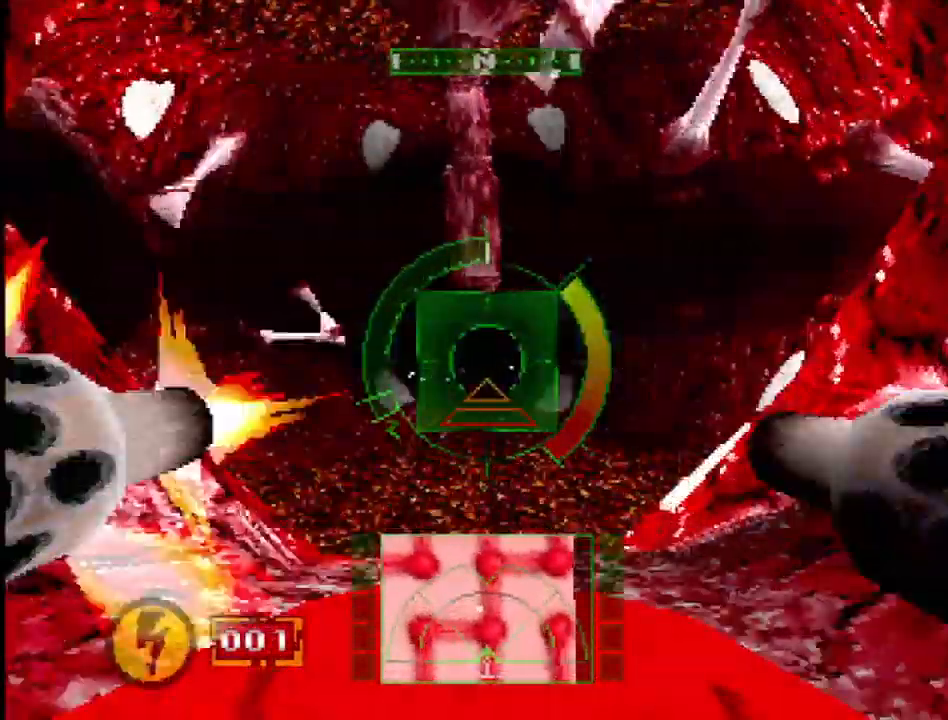
{"buttons": ["L1", "DPAD_LEFT"], "events": [[433, "DPAD_LEFT", "down"]]}
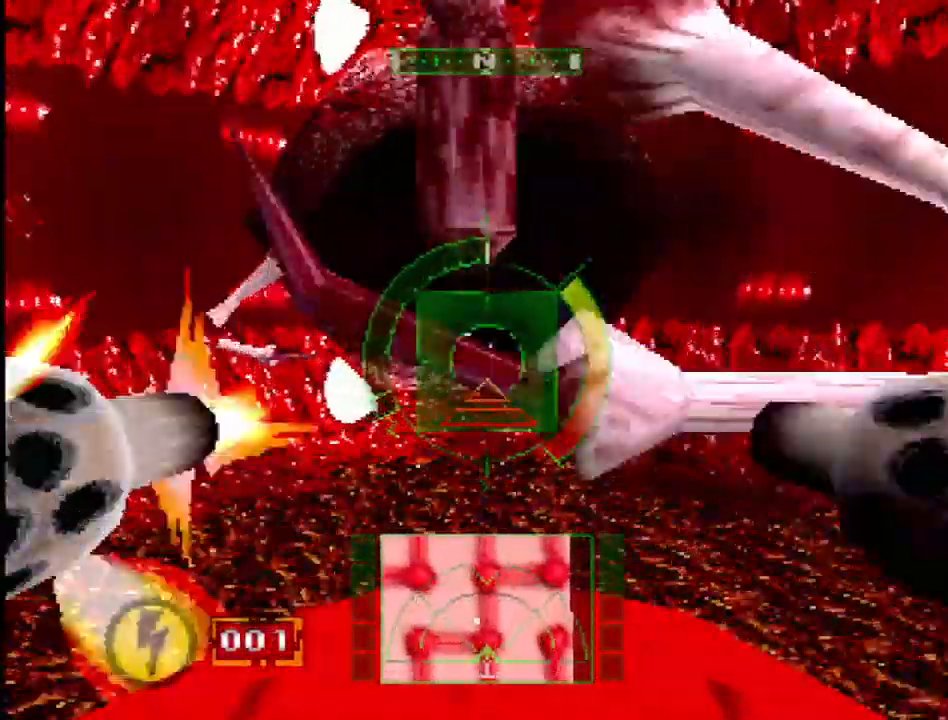
{"buttons": ["L1"], "events": [[50, "DPAD_LEFT", "up"], [267, "DPAD_RIGHT", "down"], [417, "DPAD_RIGHT", "up"]]}
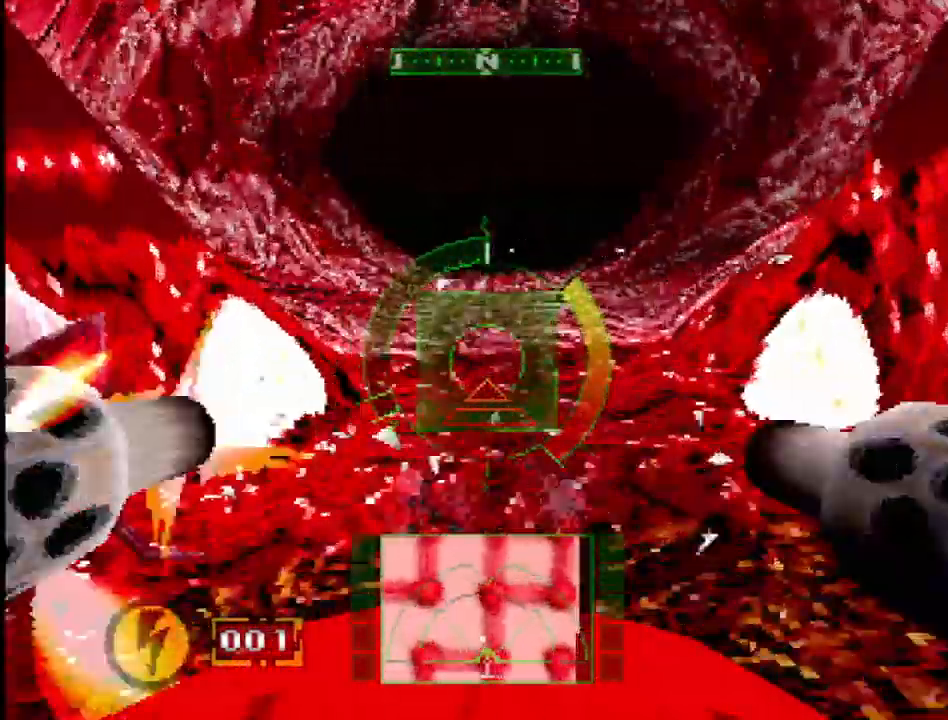
{"buttons": [], "events": [[350, "L1", "up"]]}
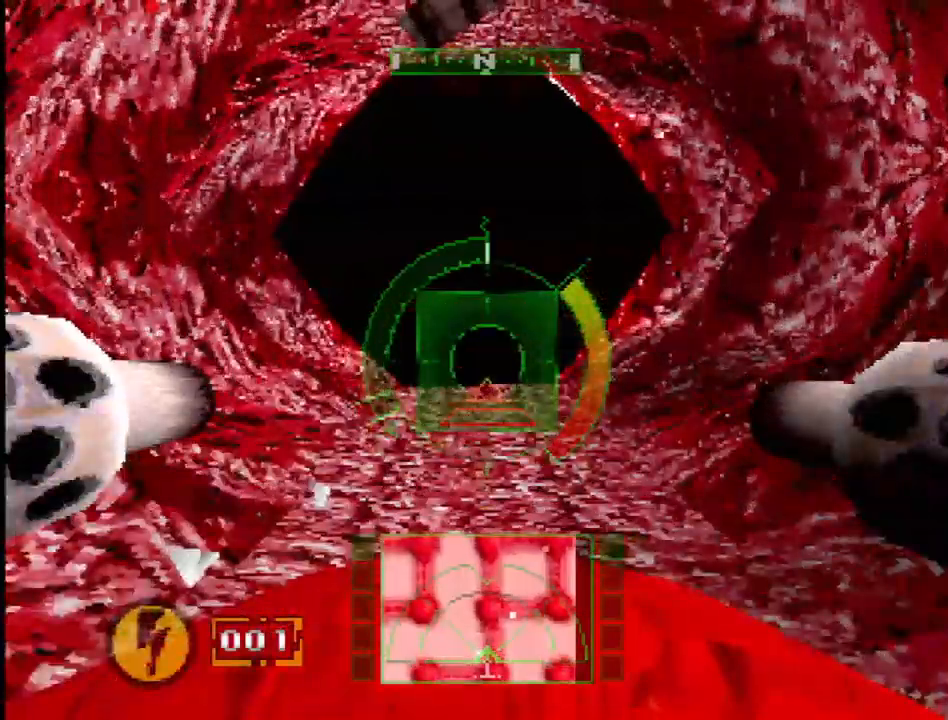
{"buttons": ["L1"], "events": [[250, "L1", "down"]]}
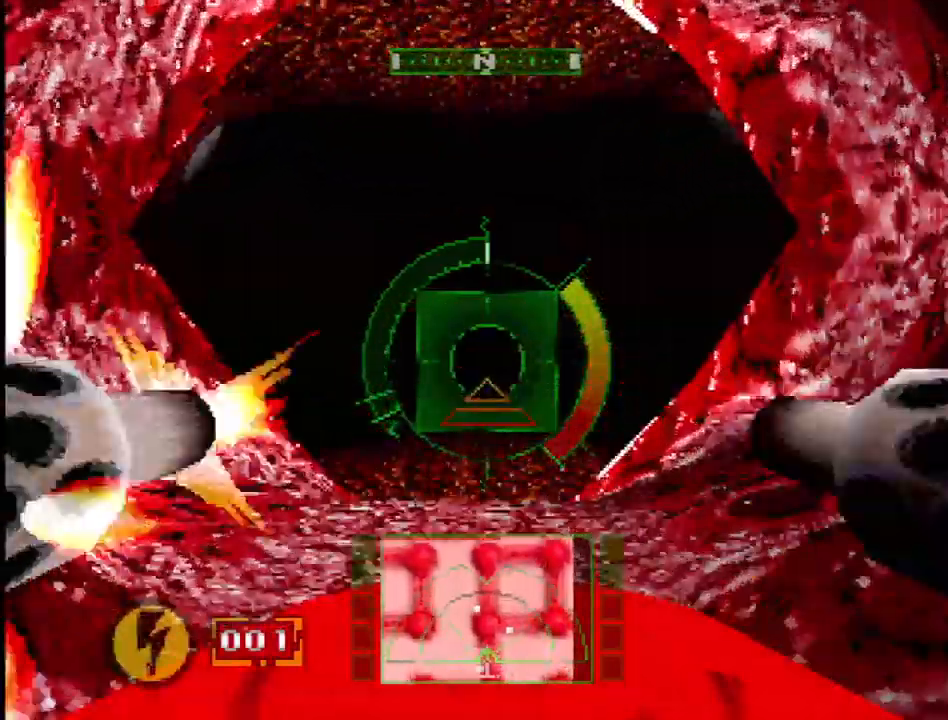
{"buttons": ["L1"], "events": [[117, "DPAD_LEFT", "down"], [200, "DPAD_LEFT", "up"], [283, "R1", "down"], [333, "R1", "up"]]}
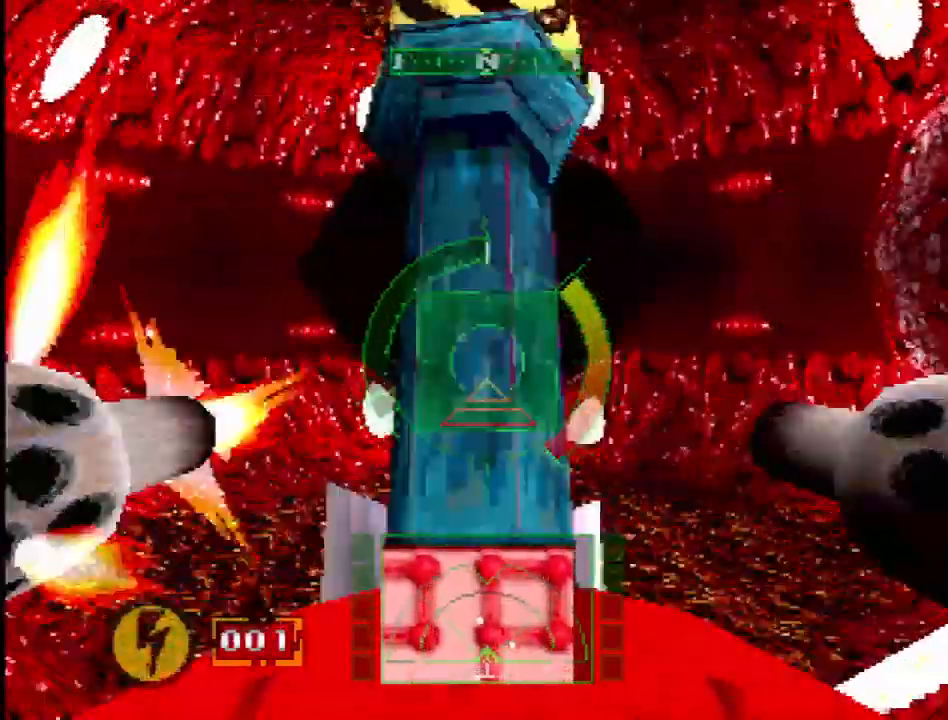
{"buttons": ["L1"], "events": [[317, "DPAD_DOWN", "down"], [417, "DPAD_DOWN", "up"]]}
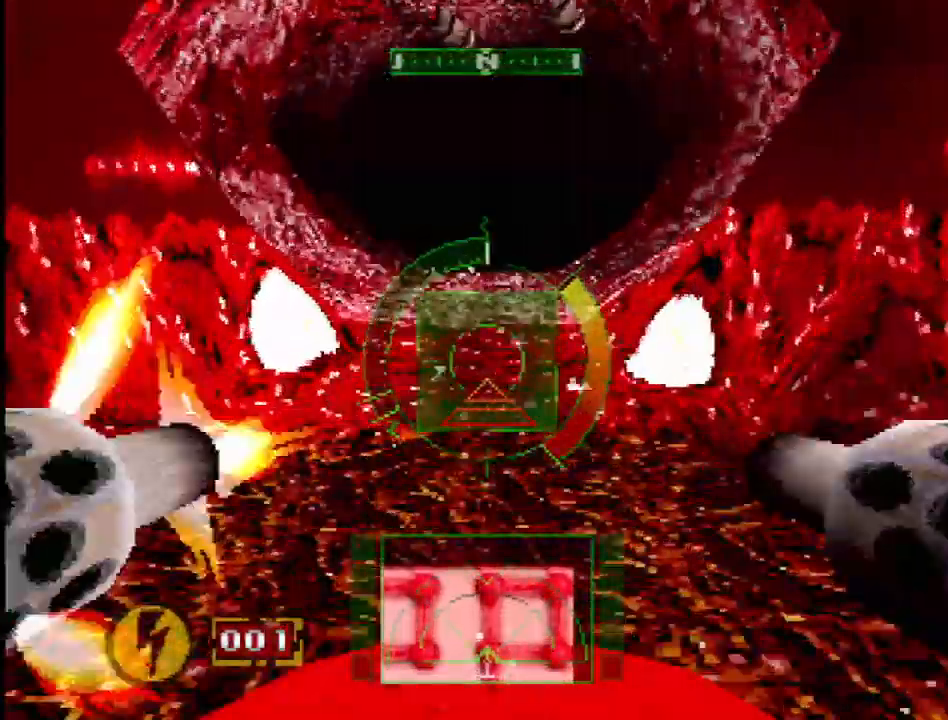
{"buttons": ["L1"], "events": [[333, "R1", "down"], [433, "R1", "up"]]}
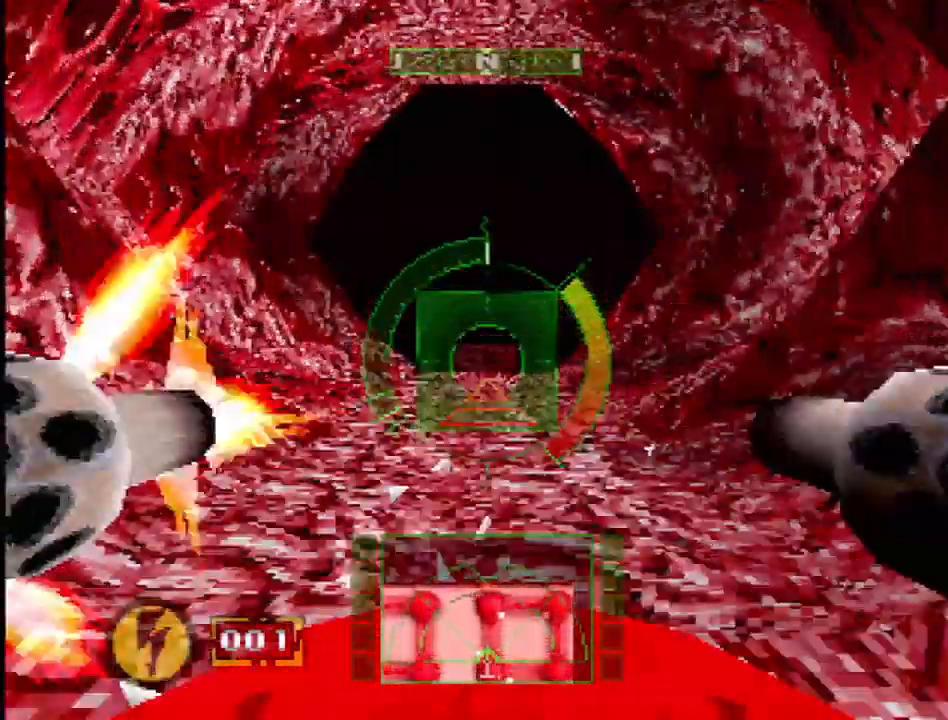
{"buttons": ["L1"], "events": [[67, "DPAD_RIGHT", "down"], [167, "DPAD_RIGHT", "up"]]}
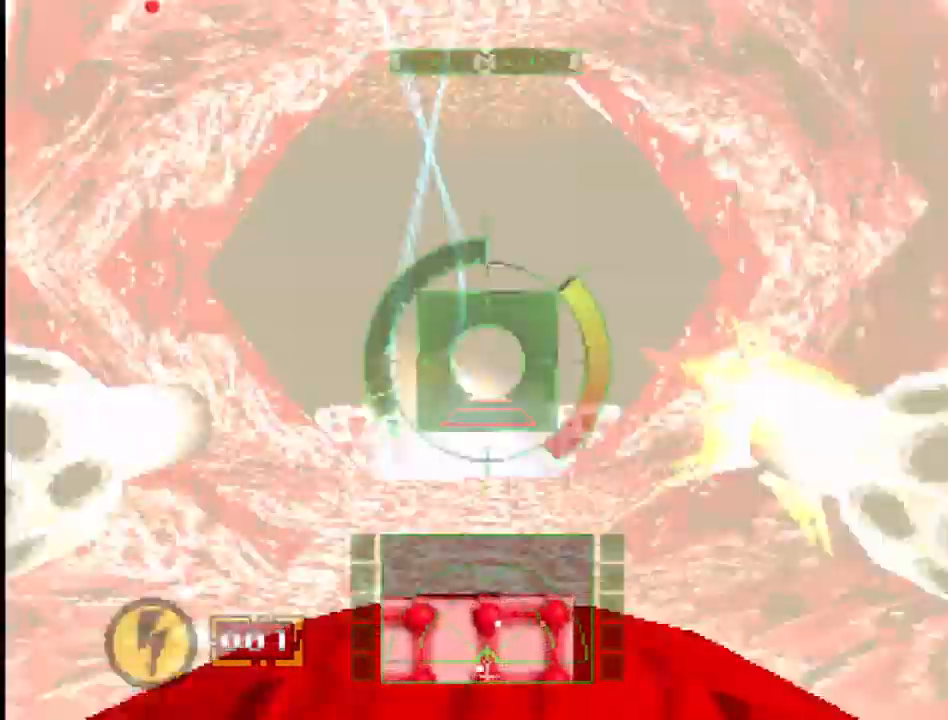
{"buttons": ["L1", "R1", "DPAD_RIGHT"], "events": [[317, "DPAD_UP", "down"], [333, "DPAD_RIGHT", "down"], [467, "DPAD_UP", "up"], [467, "R1", "down"]]}
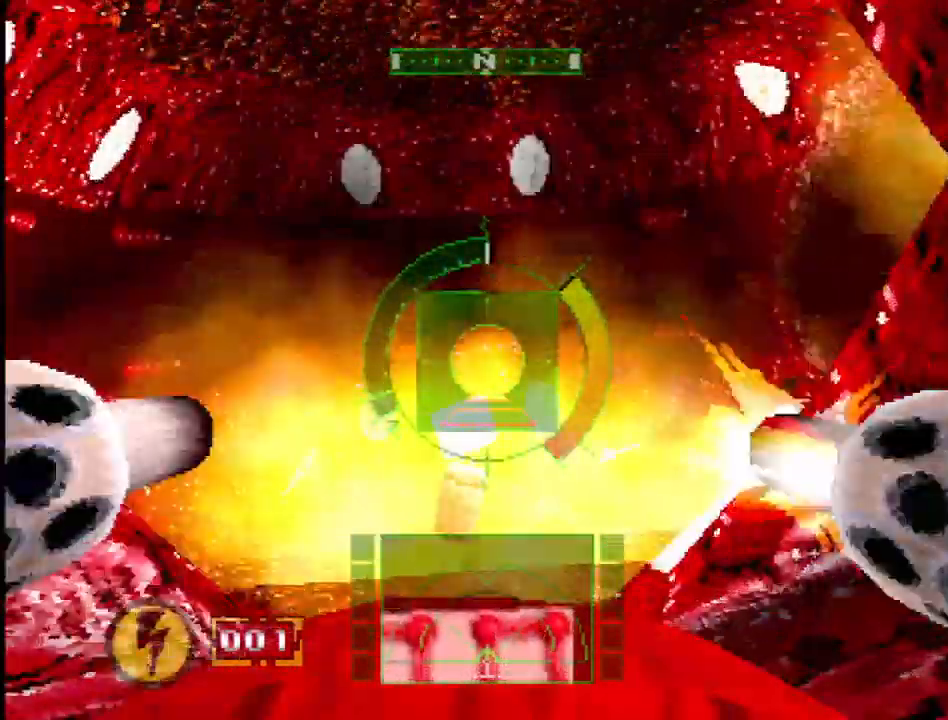
{"buttons": ["DPAD_RIGHT"], "events": [[50, "DPAD_RIGHT", "up"], [83, "R1", "up"], [150, "DPAD_RIGHT", "down"], [250, "DPAD_RIGHT", "up"], [333, "L1", "up"], [367, "DPAD_RIGHT", "down"]]}
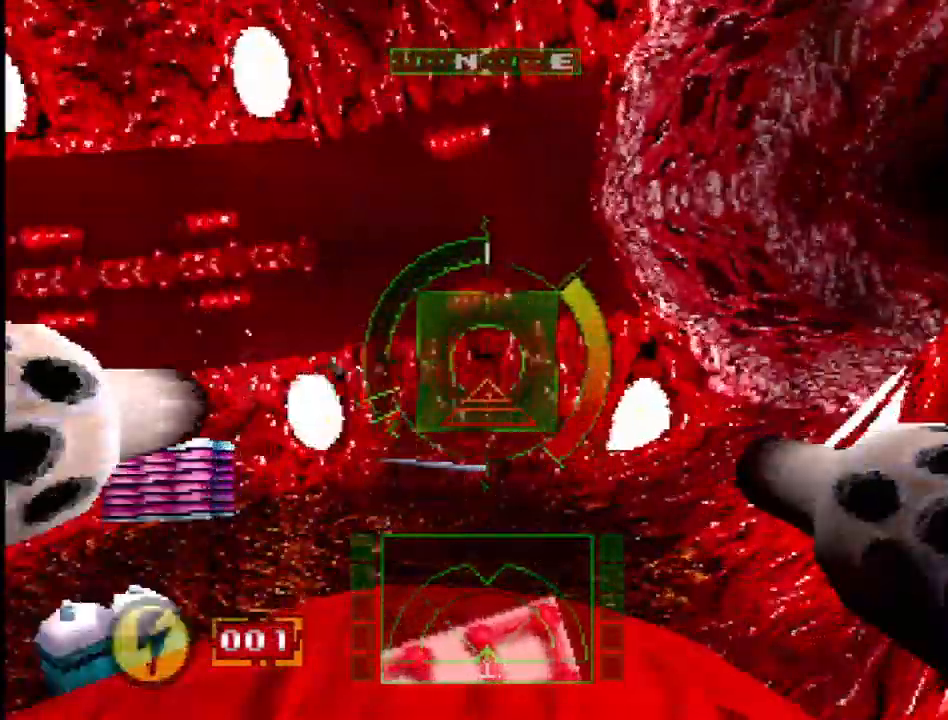
{"buttons": ["DPAD_RIGHT"], "events": [[233, "DPAD_RIGHT", "up"], [467, "DPAD_RIGHT", "down"]]}
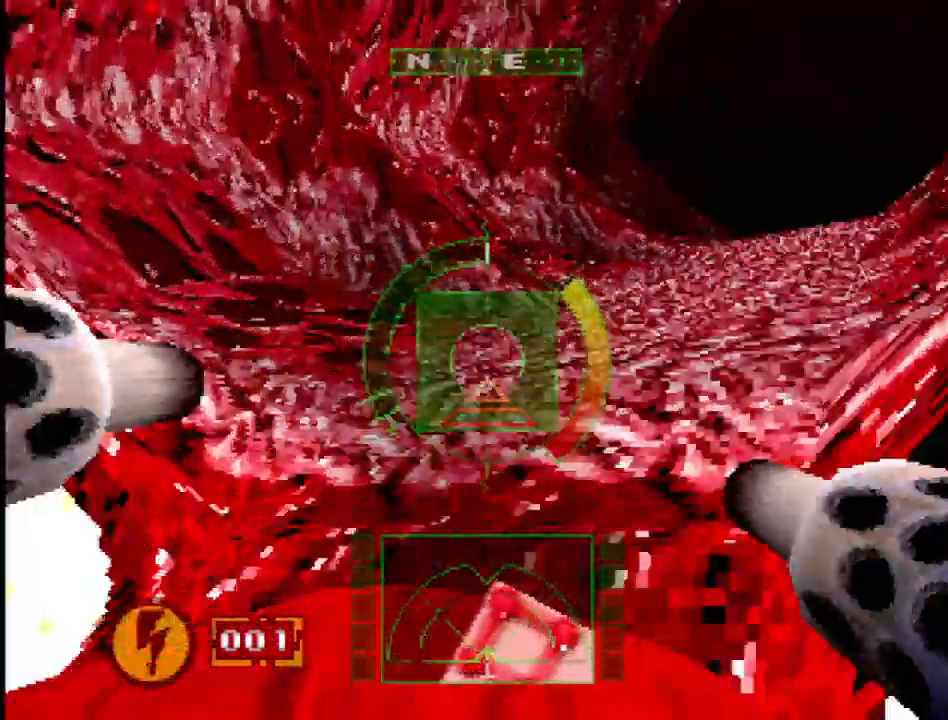
{"buttons": ["L1", "DPAD_LEFT"], "events": [[183, "DPAD_RIGHT", "up"], [267, "DPAD_LEFT", "down"], [433, "L1", "down"]]}
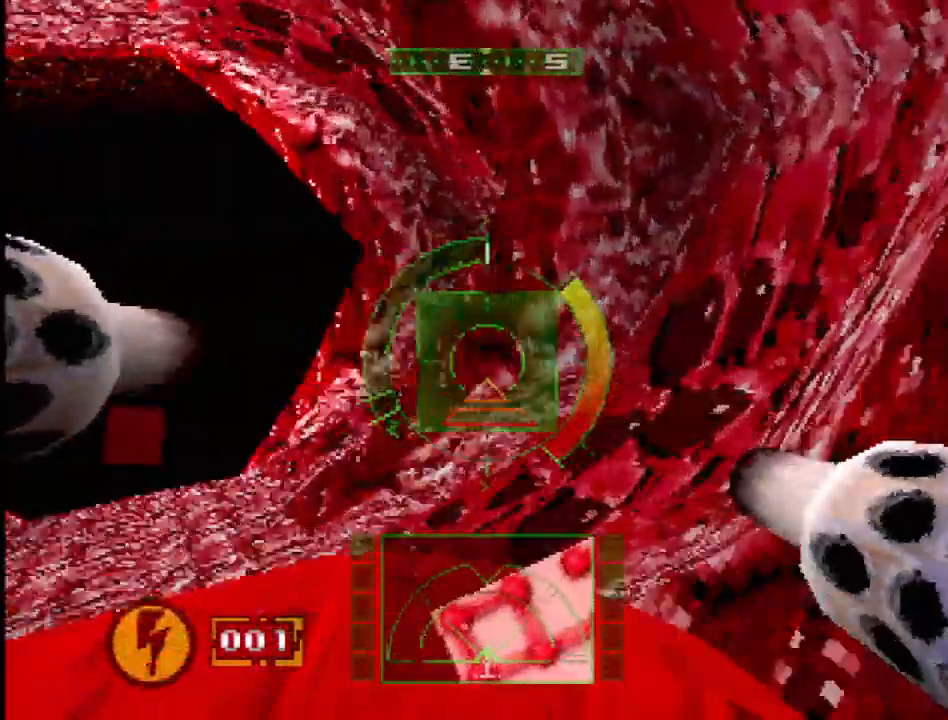
{"buttons": ["L1"], "events": [[100, "L1", "up"], [433, "DPAD_LEFT", "up"], [450, "L1", "down"]]}
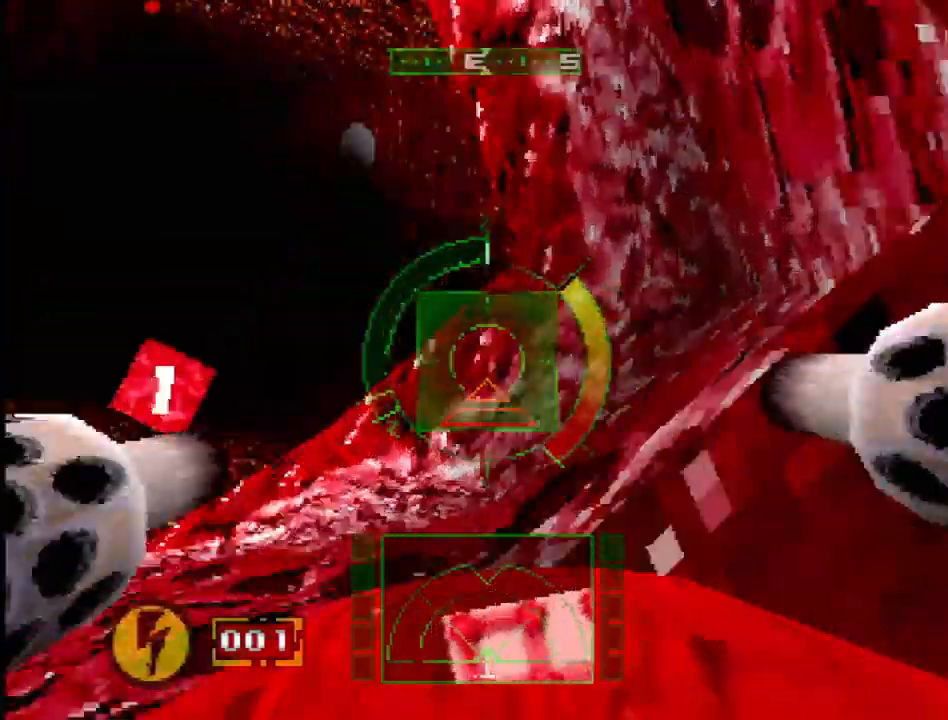
{"buttons": ["DPAD_RIGHT"], "events": [[167, "R1", "down"], [283, "R1", "up"], [333, "DPAD_RIGHT", "down"], [367, "L1", "up"]]}
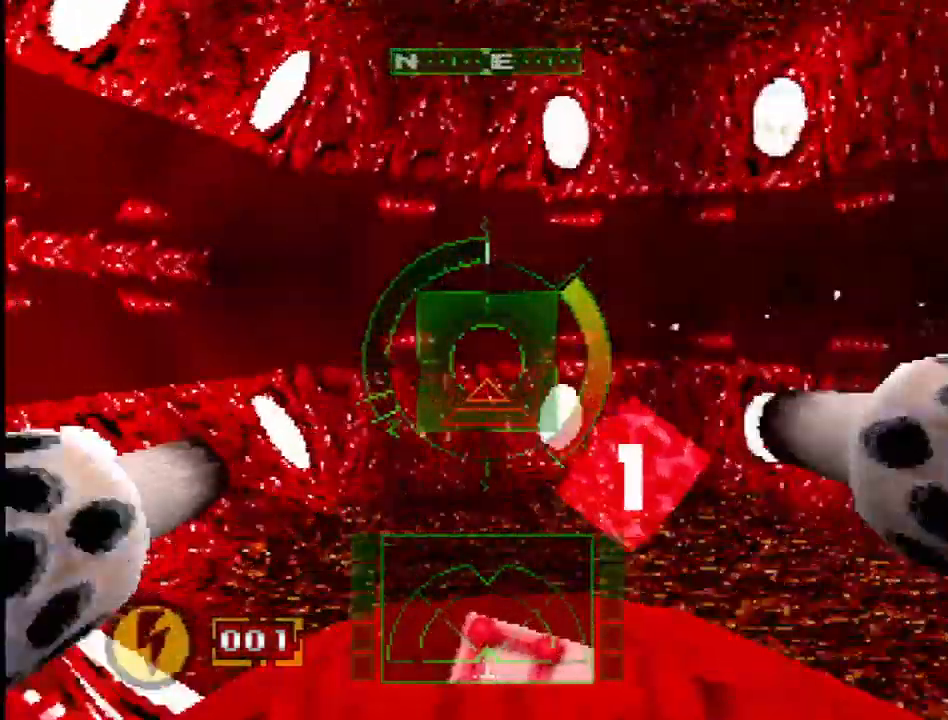
{"buttons": [], "events": [[133, "DPAD_RIGHT", "up"], [183, "DPAD_RIGHT", "down"], [350, "DPAD_RIGHT", "up"]]}
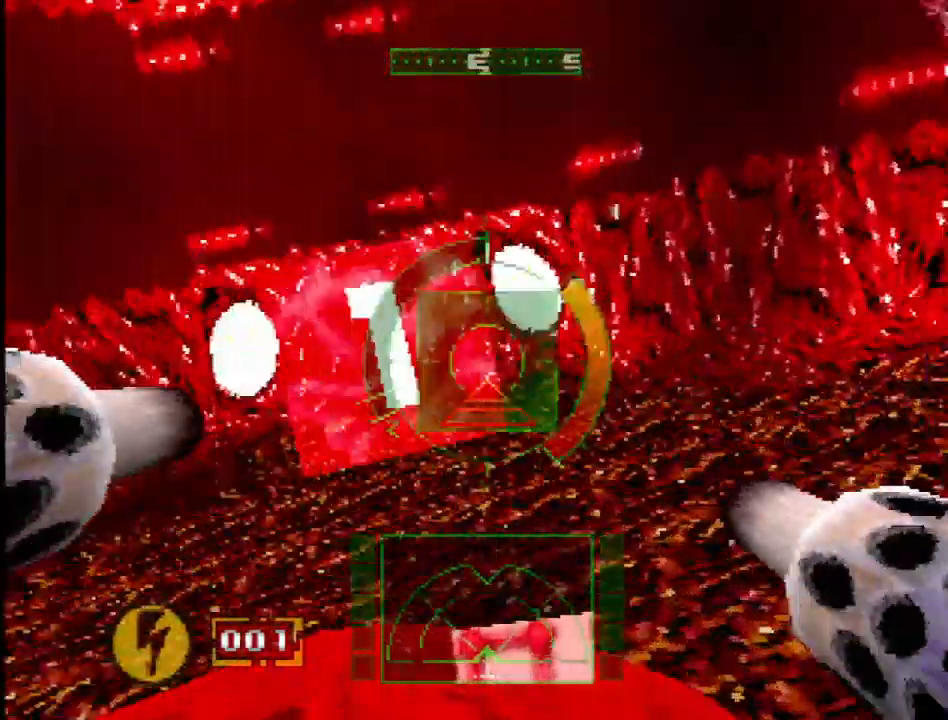
{"buttons": ["CROSS", "DPAD_RIGHT"], "events": [[200, "DPAD_RIGHT", "down"], [367, "CROSS", "down"]]}
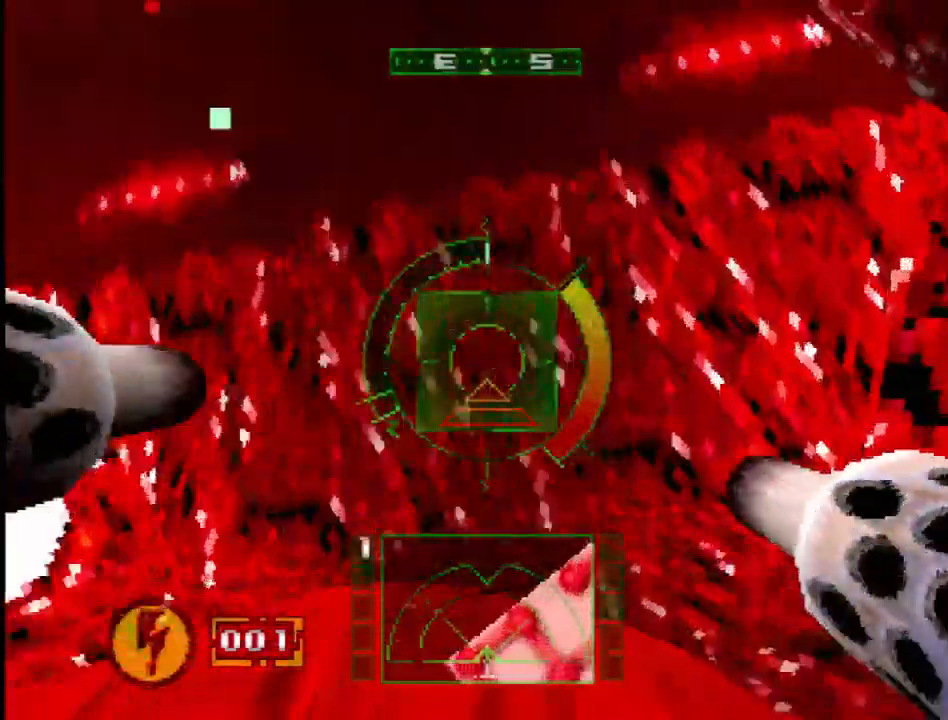
{"buttons": ["DPAD_LEFT"], "events": [[83, "CROSS", "up"], [267, "DPAD_RIGHT", "up"], [467, "DPAD_LEFT", "down"]]}
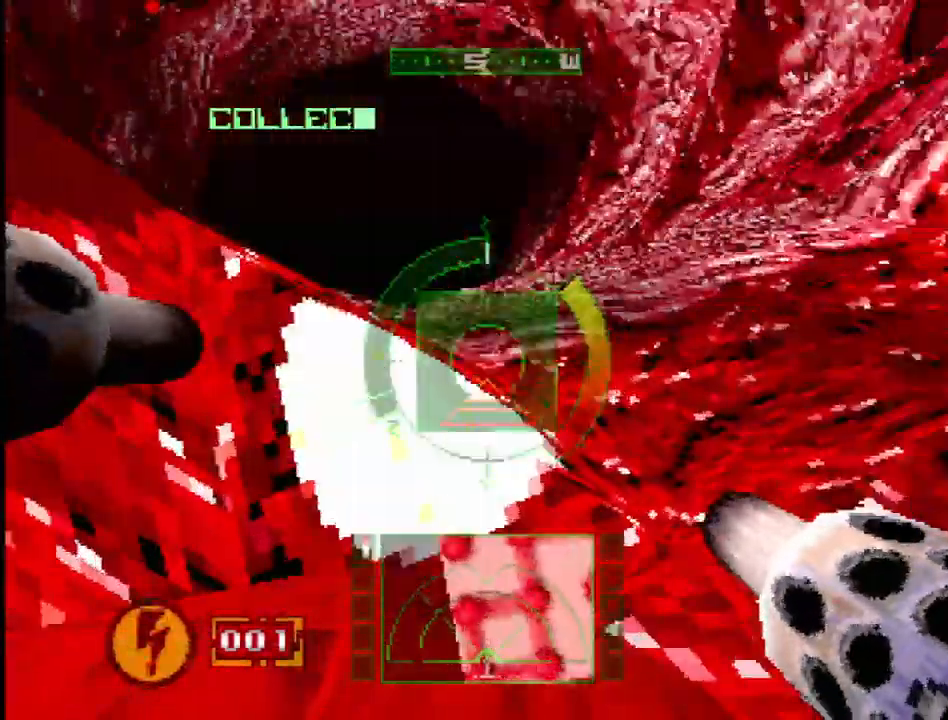
{"buttons": ["DPAD_LEFT"], "events": []}
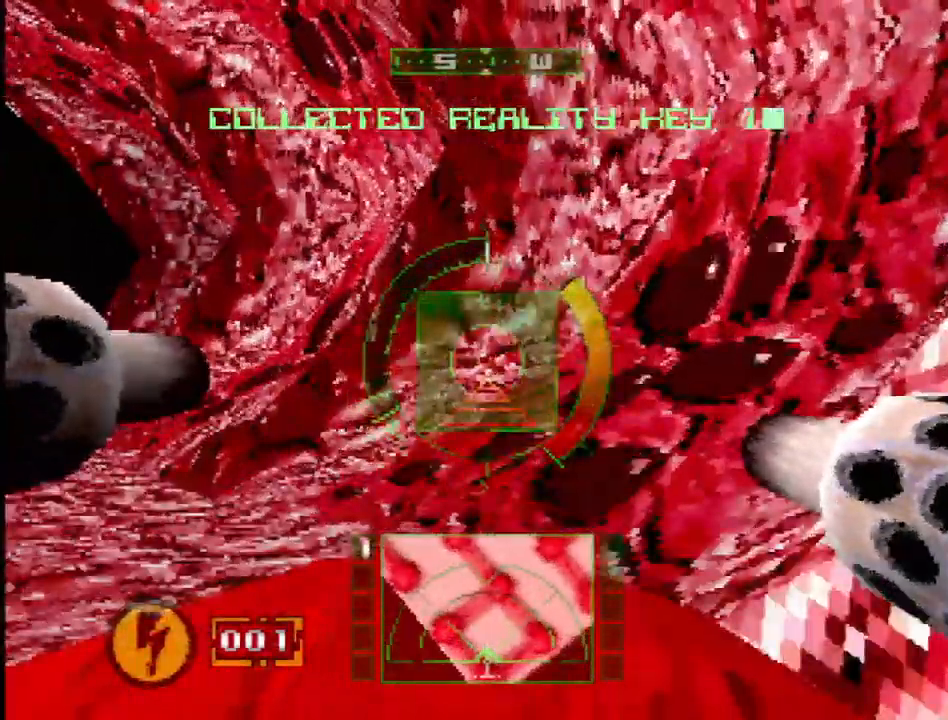
{"buttons": ["L2"], "events": [[200, "DPAD_LEFT", "up"], [350, "L2", "down"]]}